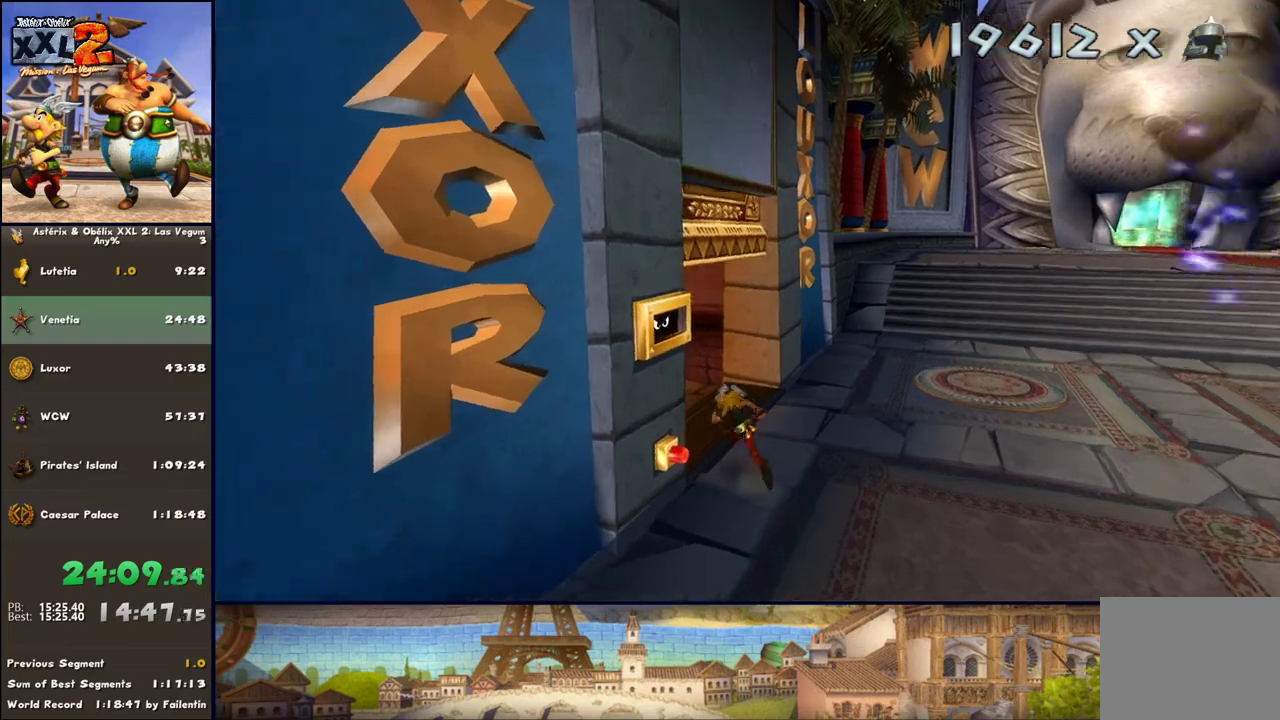
Gameplay with a controller (Xbox layout); each line is a JSON object with the inputs held at the frame after it. "events" lists button and stick changes between this image and that frame as [ms after this image, input, new state], when the widget could be followed in between. Not read: L2 R2.
{"buttons": [], "left_stick": "up", "right_stick": "center", "events": [[150, "B", "down"], [333, "B", "up"], [467, "left_stick", "up"]]}
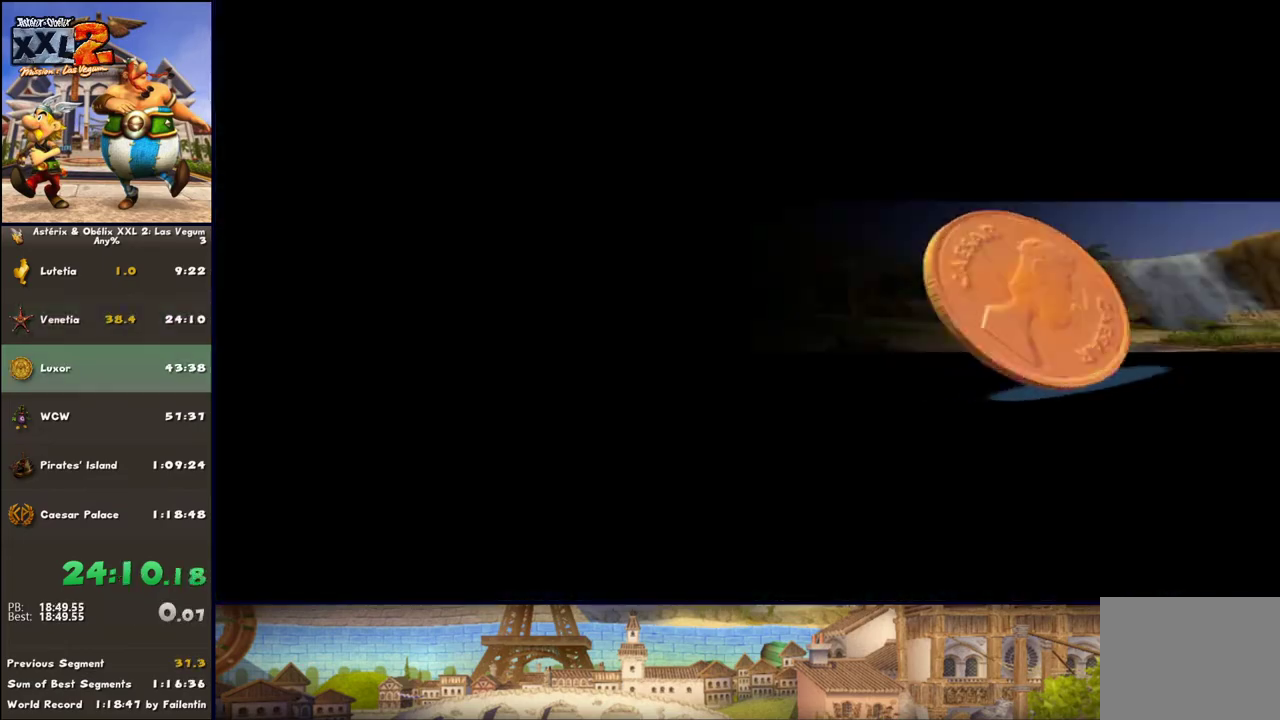
{"buttons": [], "left_stick": "up", "right_stick": "center", "events": [[83, "left_stick", "center"], [333, "left_stick", "up"]]}
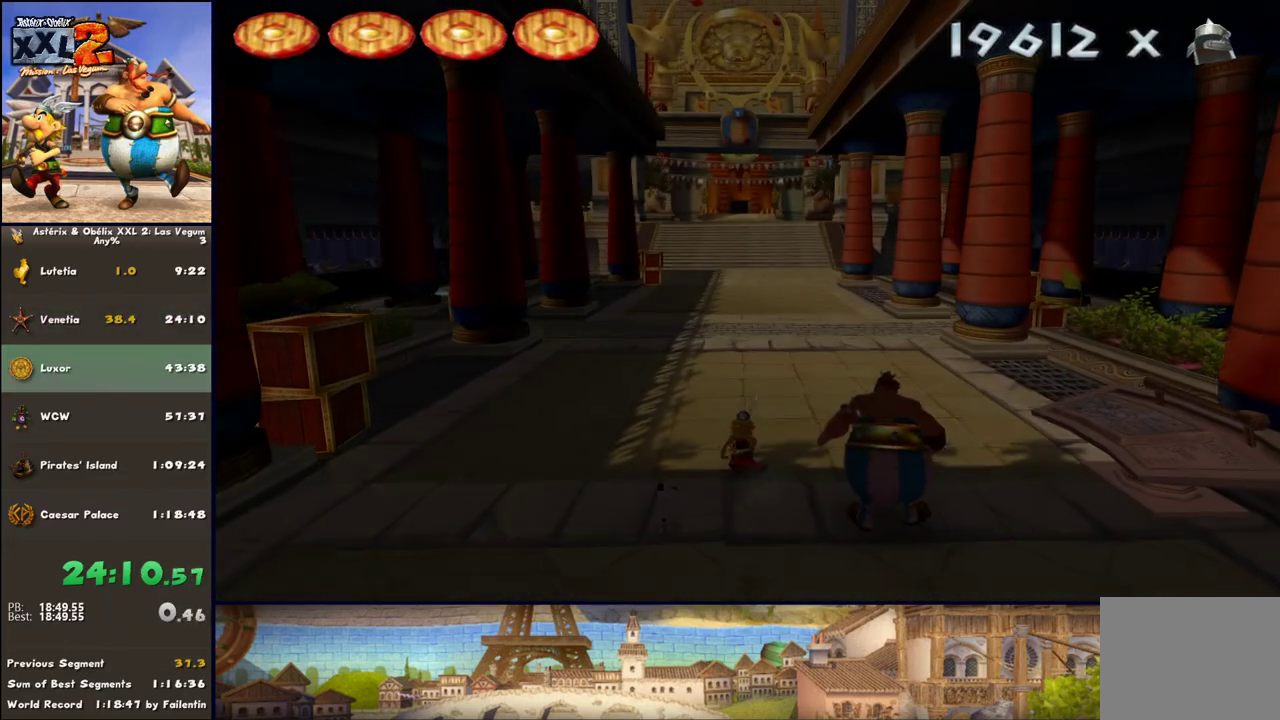
{"buttons": [], "left_stick": "up", "right_stick": "center", "events": [[383, "DPAD_RIGHT", "down"], [450, "DPAD_RIGHT", "up"]]}
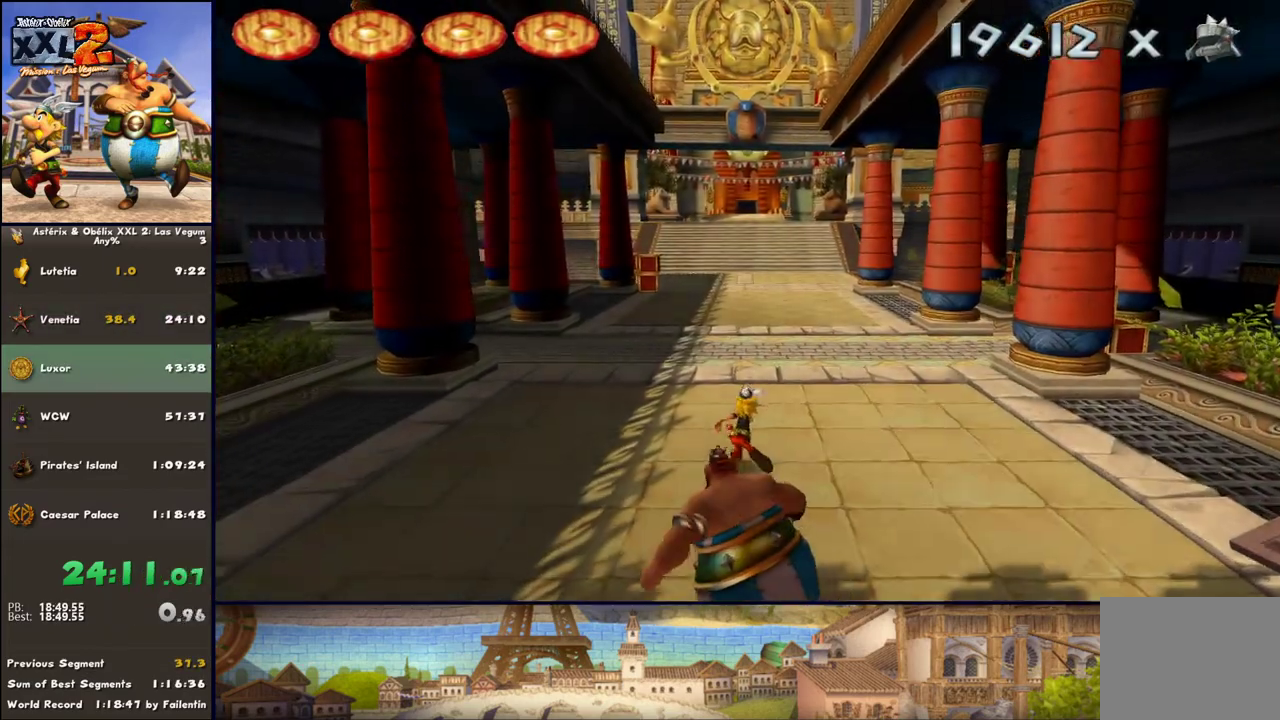
{"buttons": [], "left_stick": "up", "right_stick": "center", "events": [[150, "A", "down"], [267, "A", "up"]]}
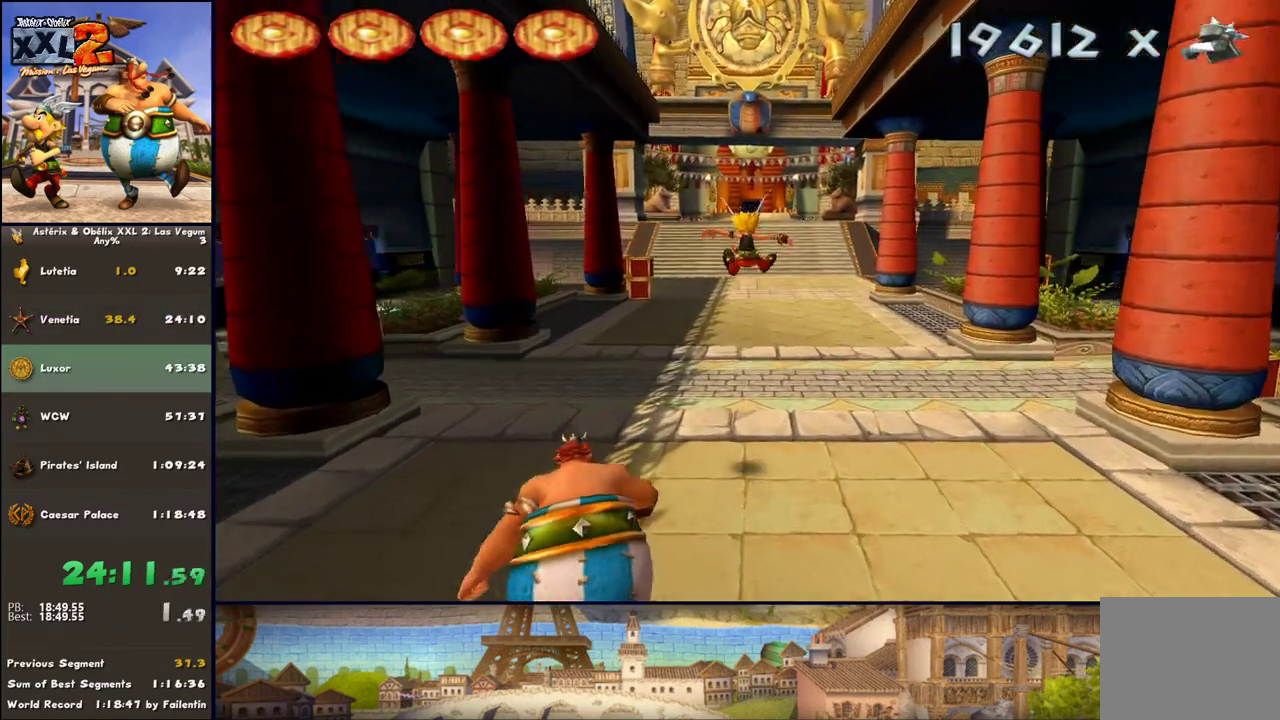
{"buttons": ["A"], "left_stick": "up", "right_stick": "center", "events": [[433, "A", "down"]]}
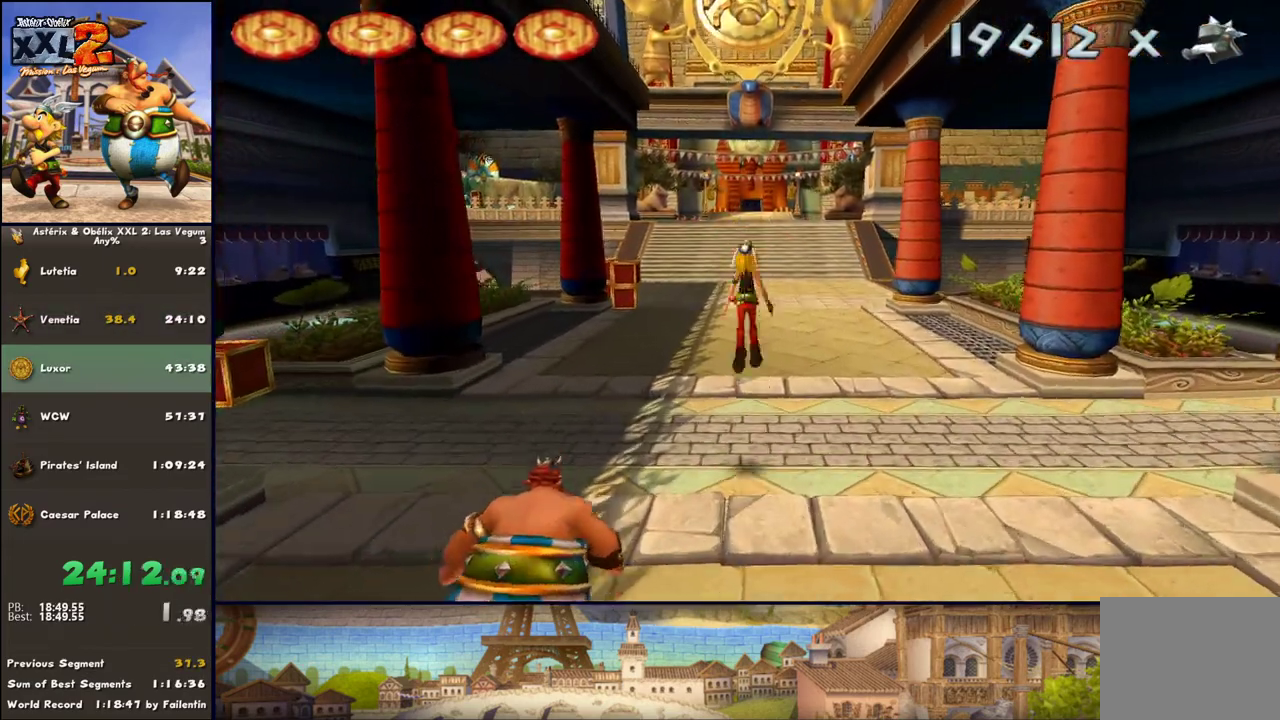
{"buttons": [], "left_stick": "up", "right_stick": "center", "events": [[17, "A", "up"], [83, "A", "down"], [317, "A", "up"]]}
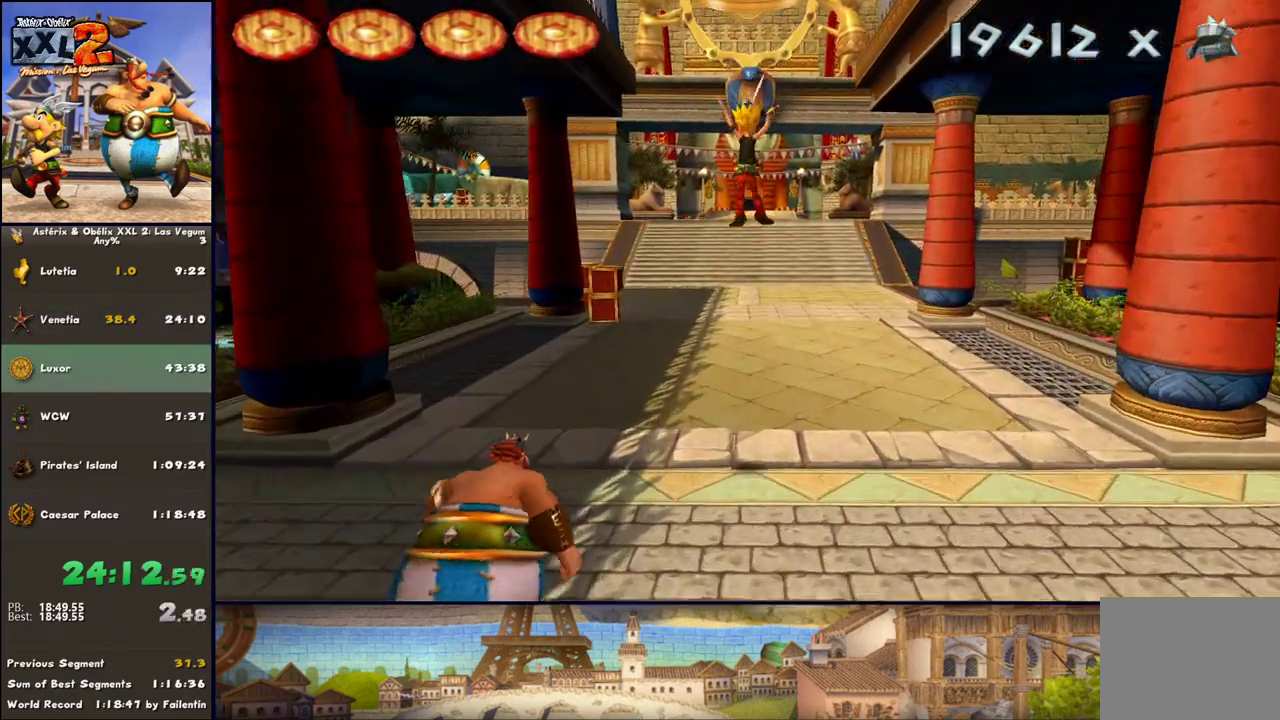
{"buttons": [], "left_stick": "up", "right_stick": "center", "events": [[367, "A", "down"], [450, "A", "up"]]}
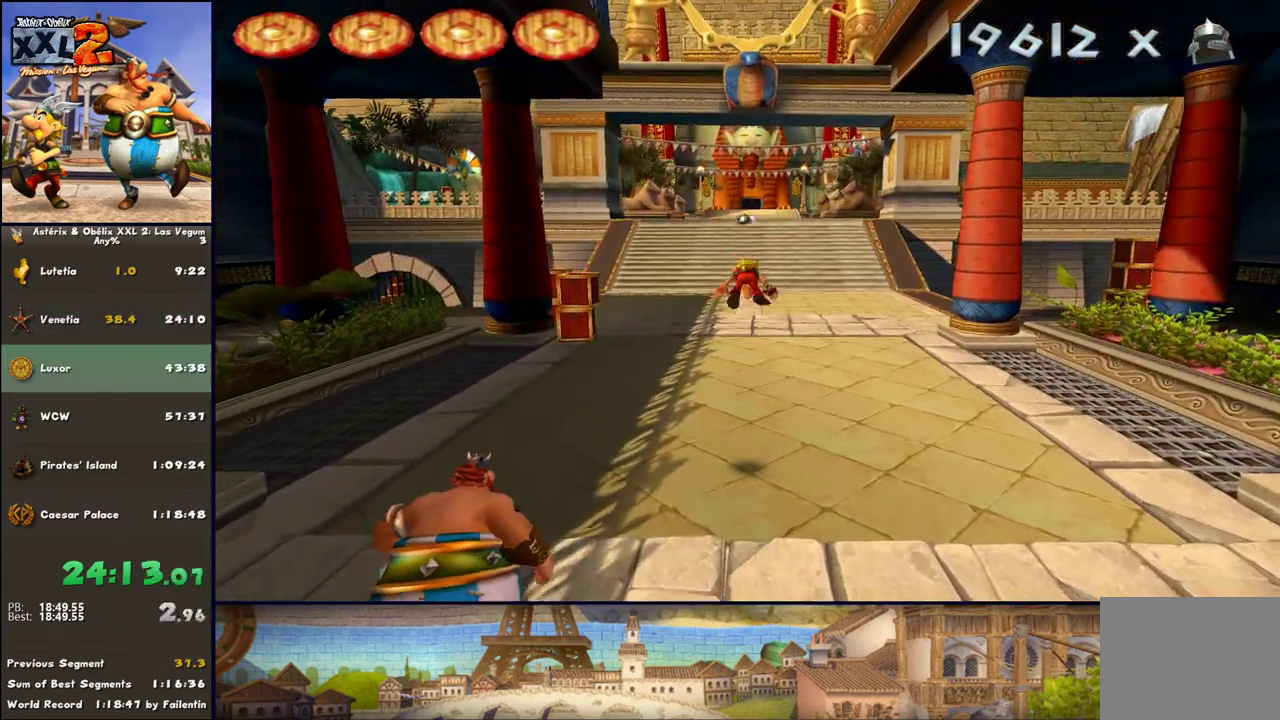
{"buttons": [], "left_stick": "up", "right_stick": "center", "events": [[17, "A", "down"], [433, "A", "up"]]}
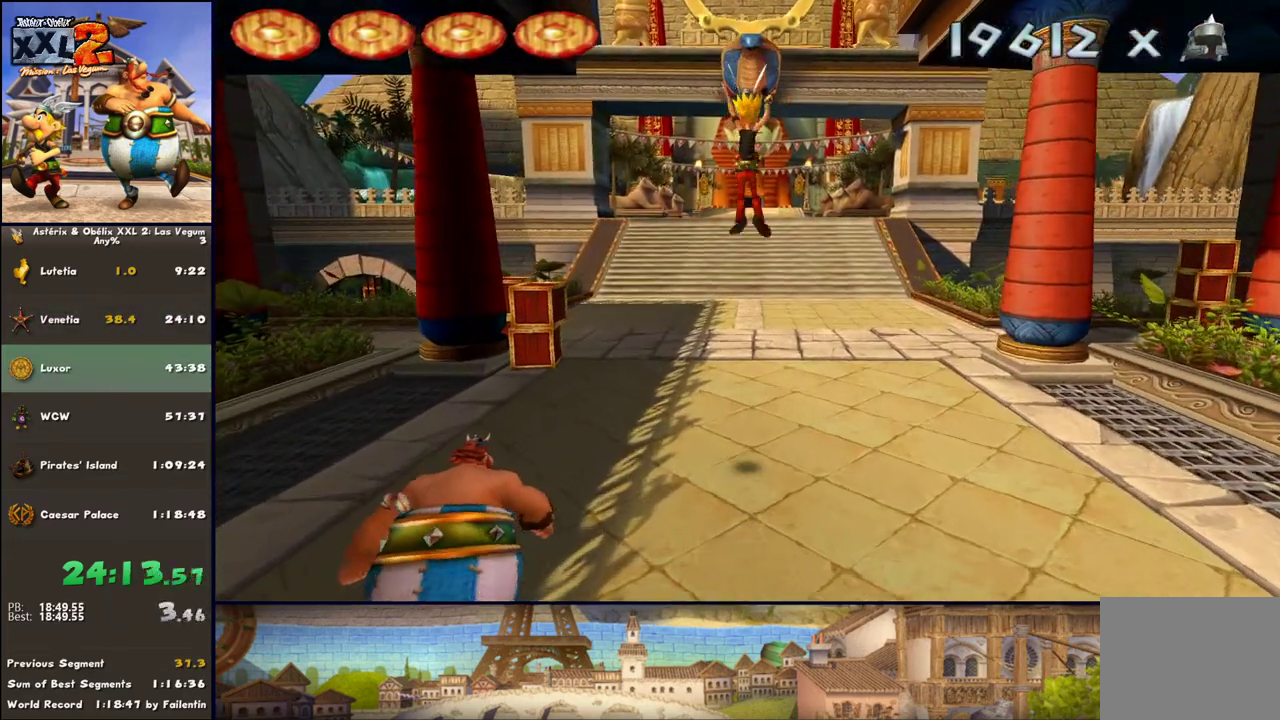
{"buttons": [], "left_stick": "up", "right_stick": "center", "events": [[367, "A", "down"], [450, "A", "up"]]}
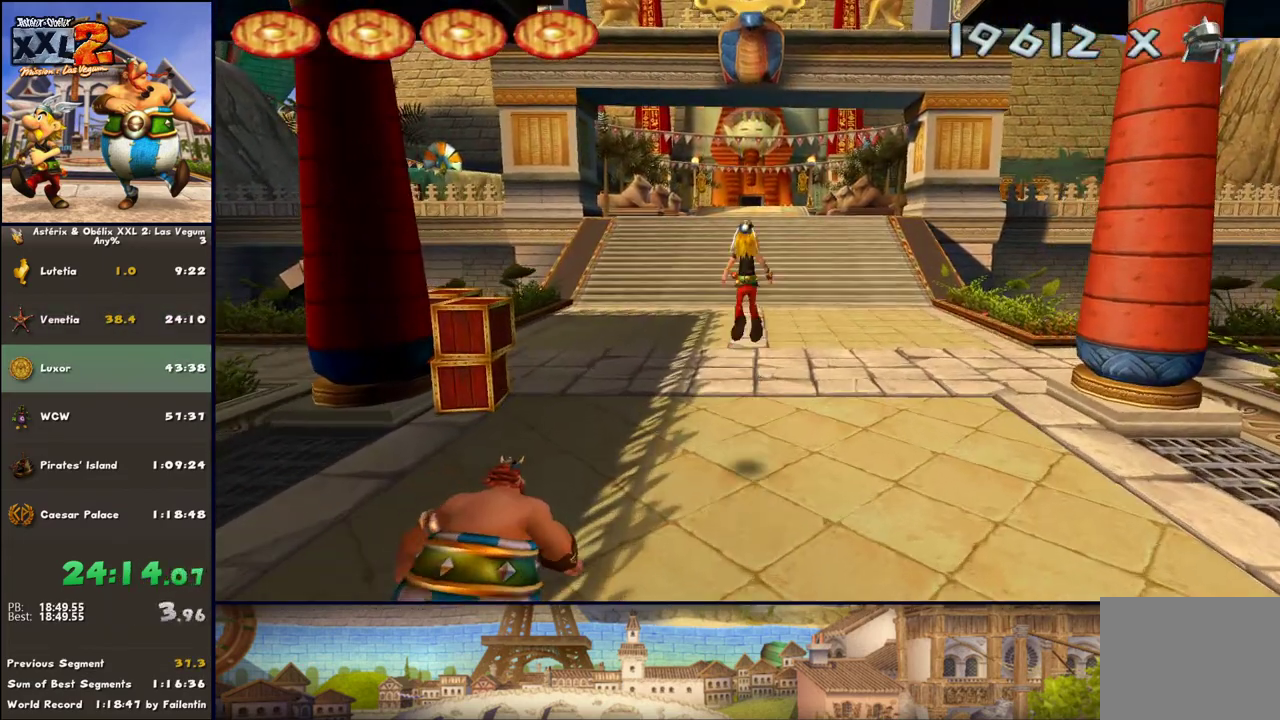
{"buttons": [], "left_stick": "up", "right_stick": "center", "events": [[233, "DPAD_RIGHT", "down"], [317, "DPAD_RIGHT", "up"]]}
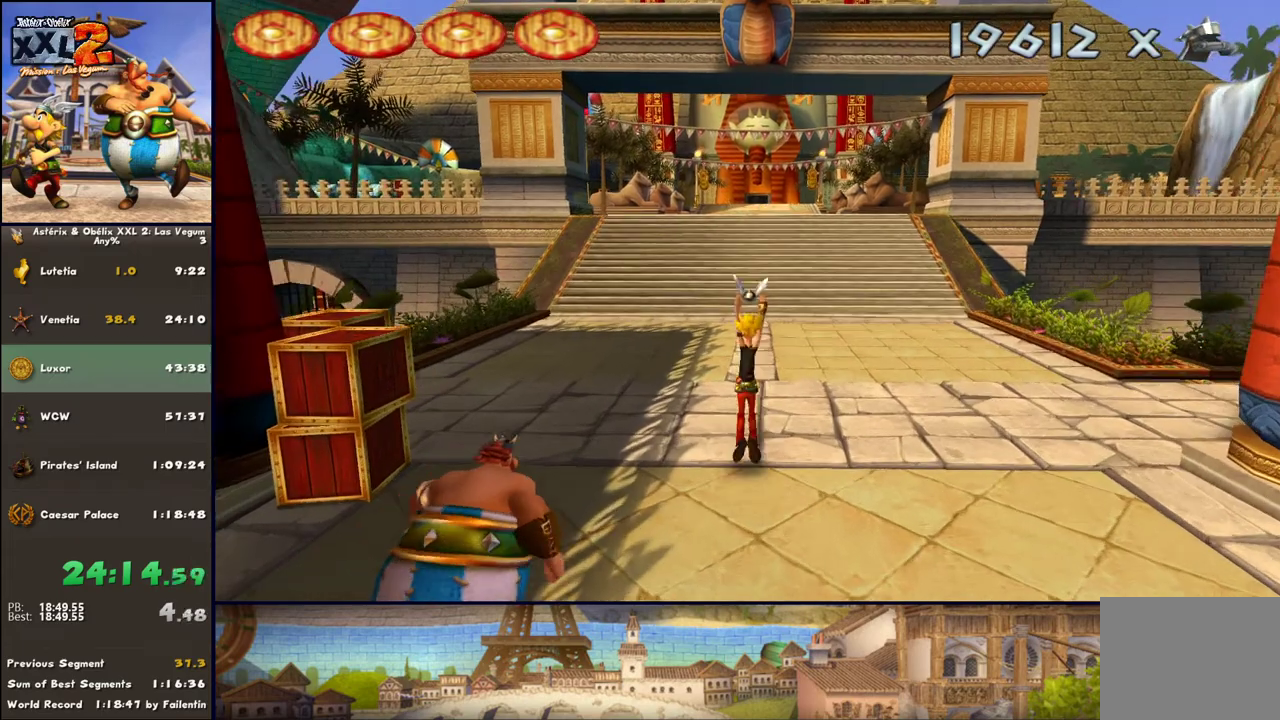
{"buttons": [], "left_stick": "up", "right_stick": "center", "events": []}
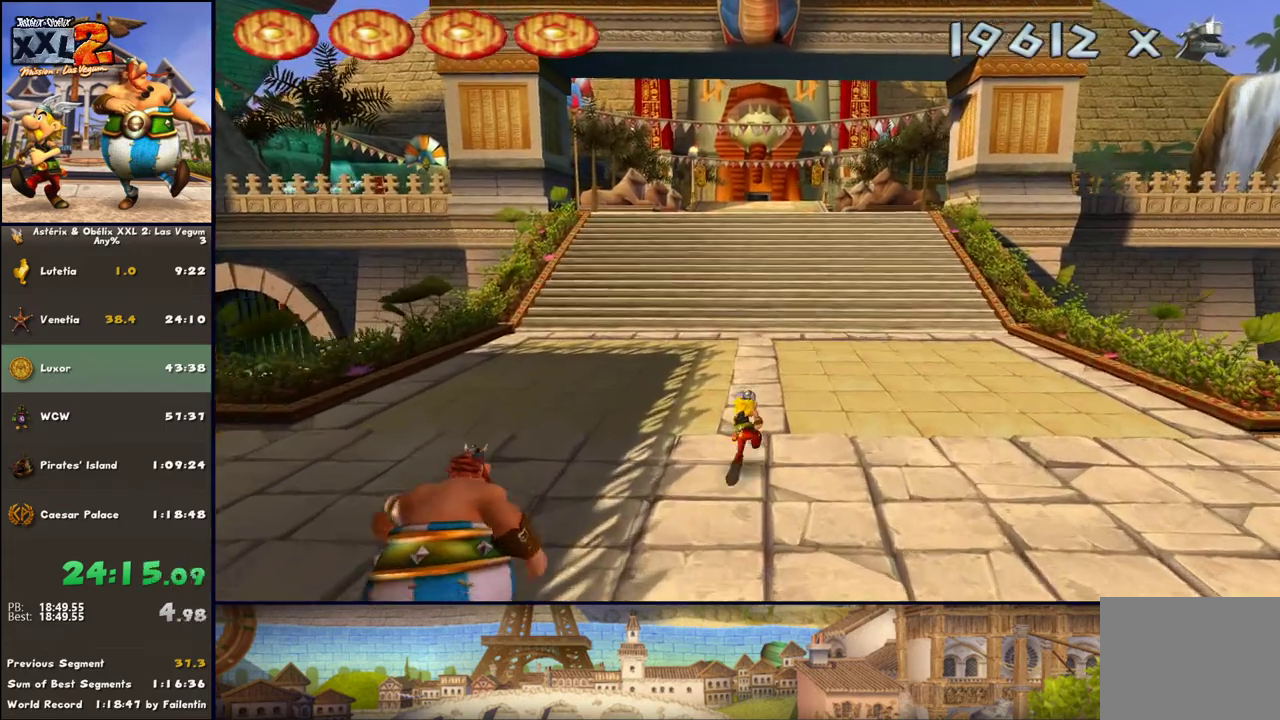
{"buttons": [], "left_stick": "up", "right_stick": "center", "events": []}
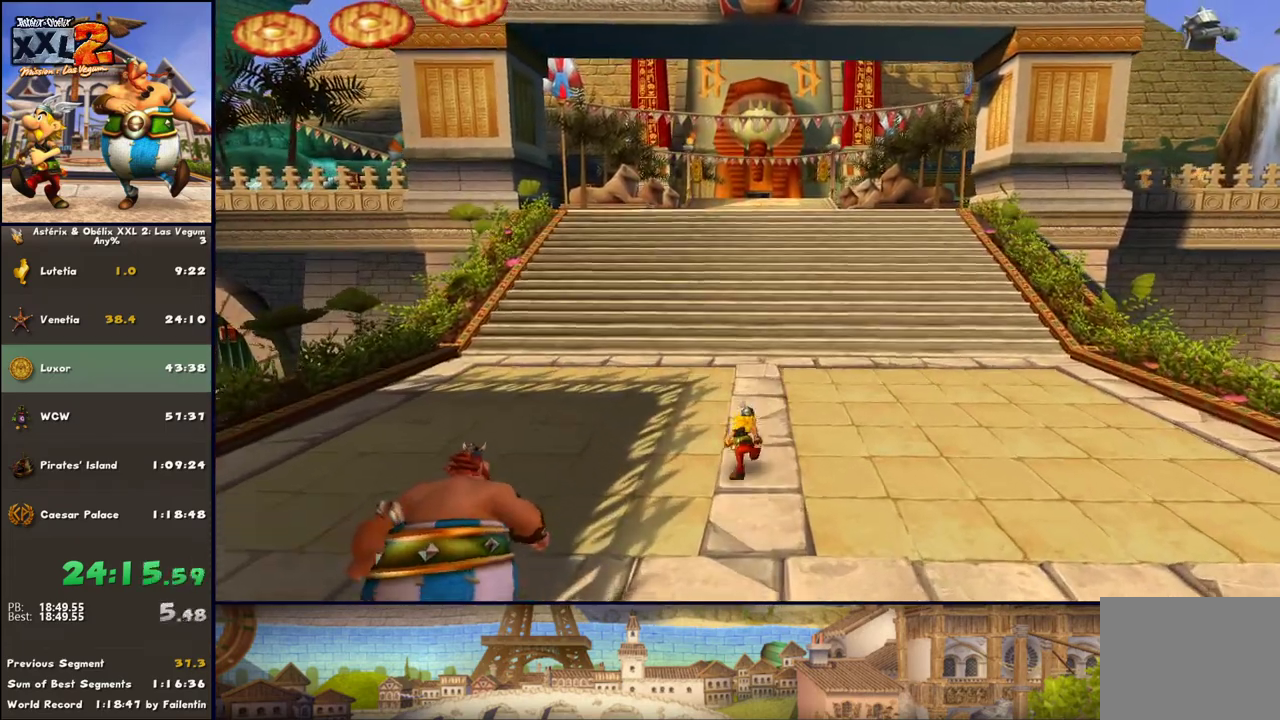
{"buttons": [], "left_stick": "up", "right_stick": "center", "events": []}
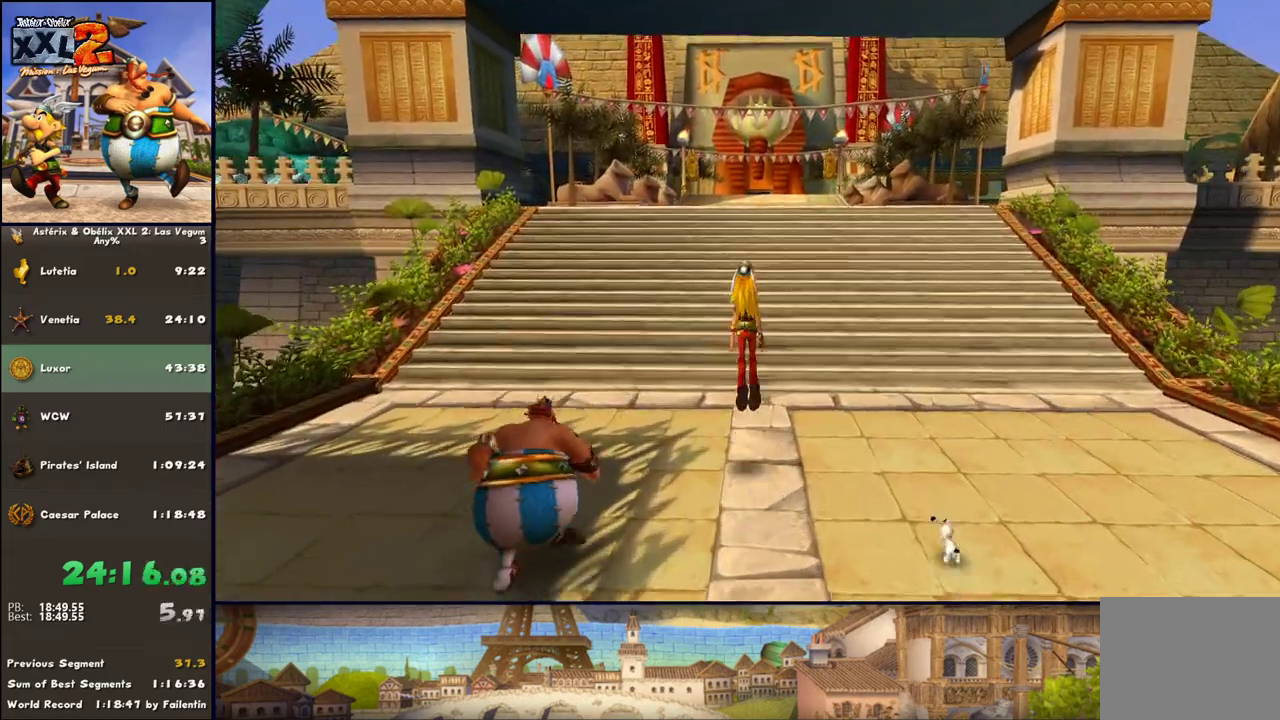
{"buttons": [], "left_stick": "up", "right_stick": "center", "events": [[100, "A", "down"], [183, "A", "up"], [300, "DPAD_LEFT", "down"], [433, "DPAD_LEFT", "up"]]}
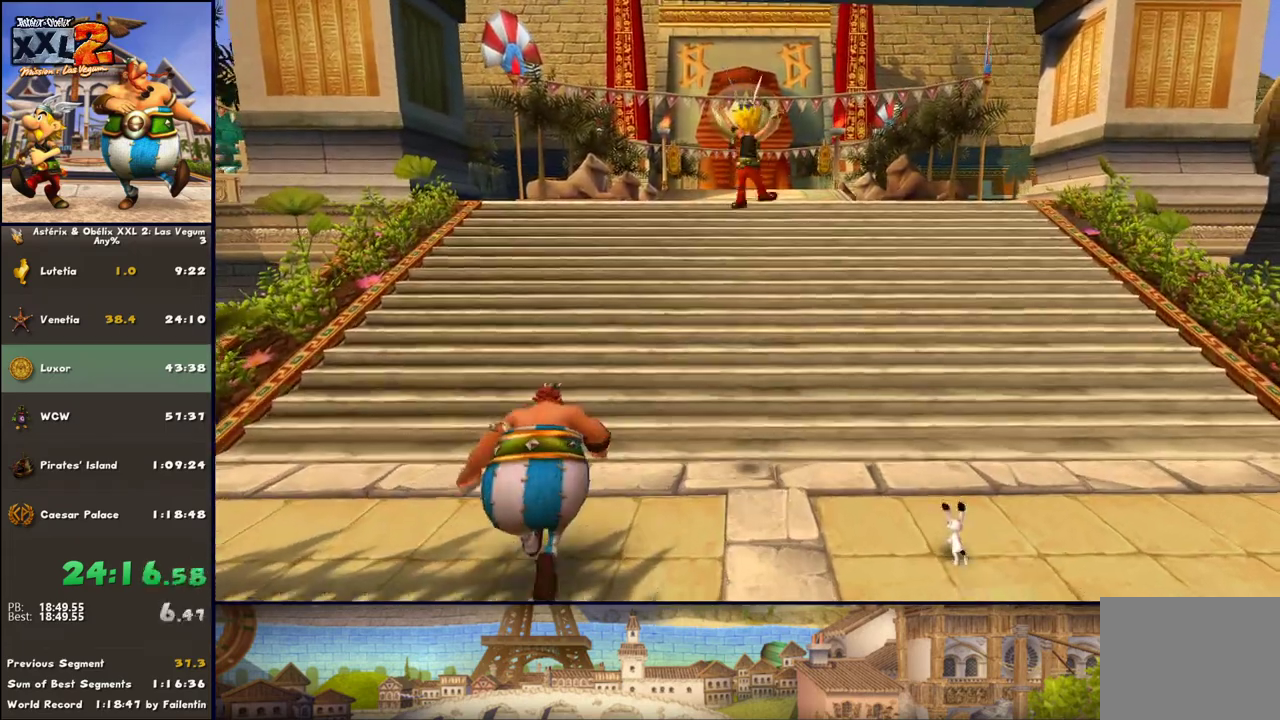
{"buttons": [], "left_stick": "up", "right_stick": "center", "events": [[283, "A", "down"], [417, "A", "up"]]}
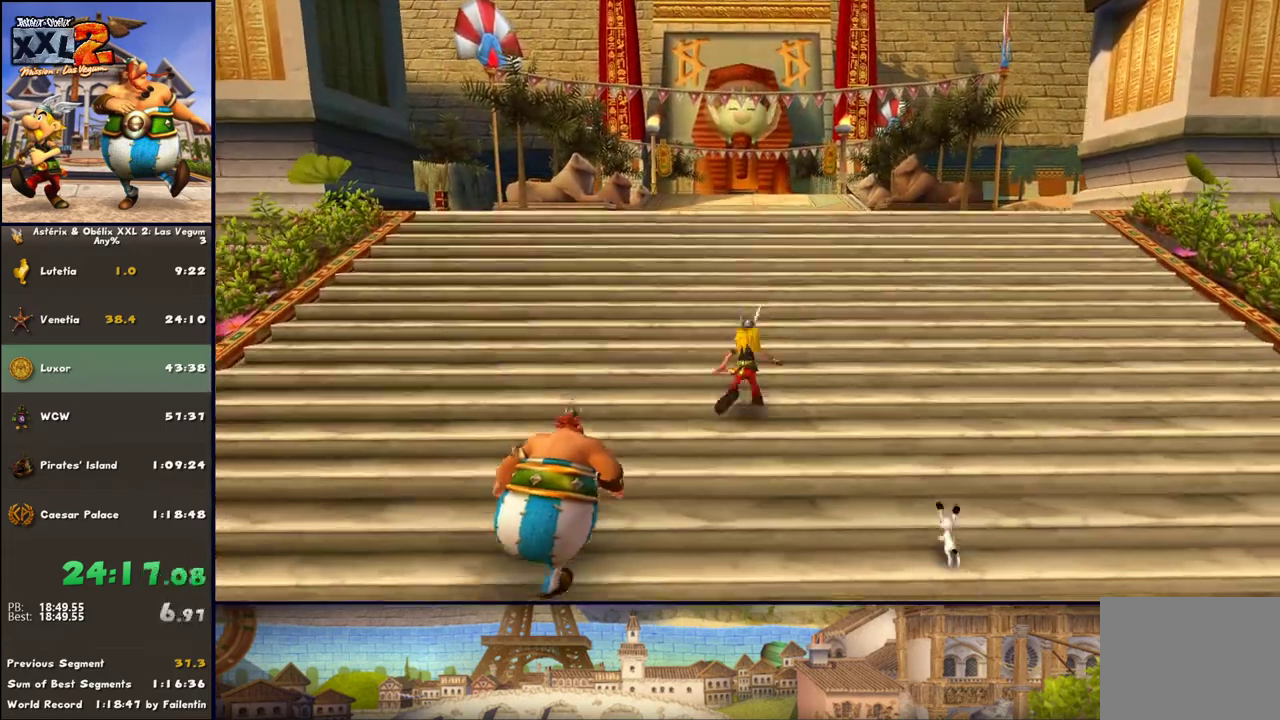
{"buttons": [], "left_stick": "up", "right_stick": "center", "events": [[50, "A", "down"], [100, "A", "up"], [233, "A", "down"], [350, "A", "up"]]}
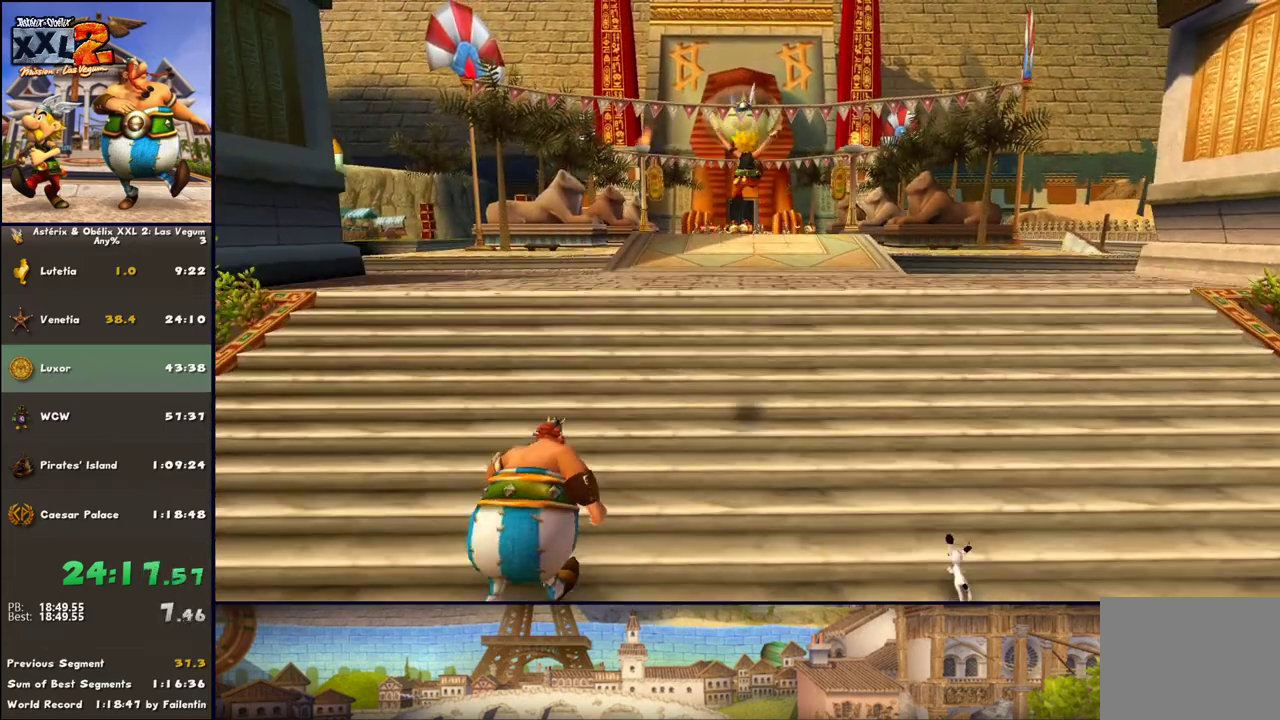
{"buttons": [], "left_stick": "up", "right_stick": "center", "events": [[50, "DPAD_LEFT", "down"], [100, "DPAD_LEFT", "up"]]}
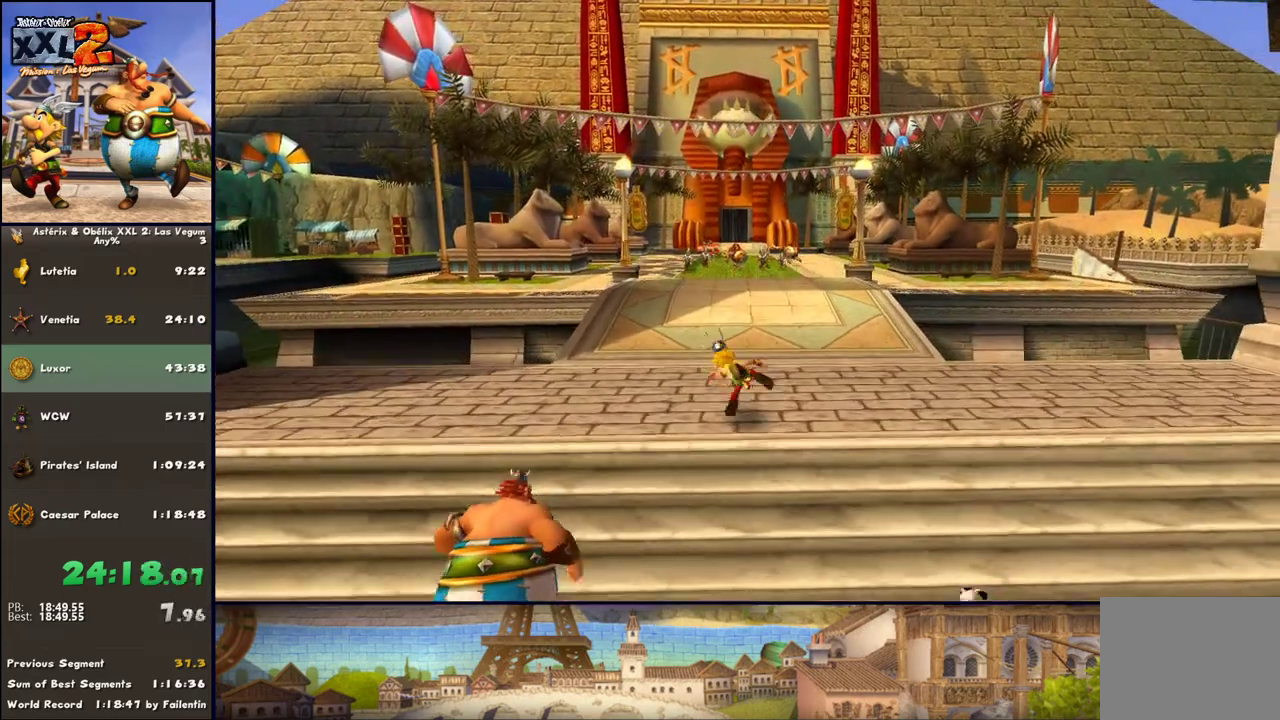
{"buttons": [], "left_stick": "center", "right_stick": "center", "events": [[17, "B", "down"], [333, "B", "up"], [467, "left_stick", "center"]]}
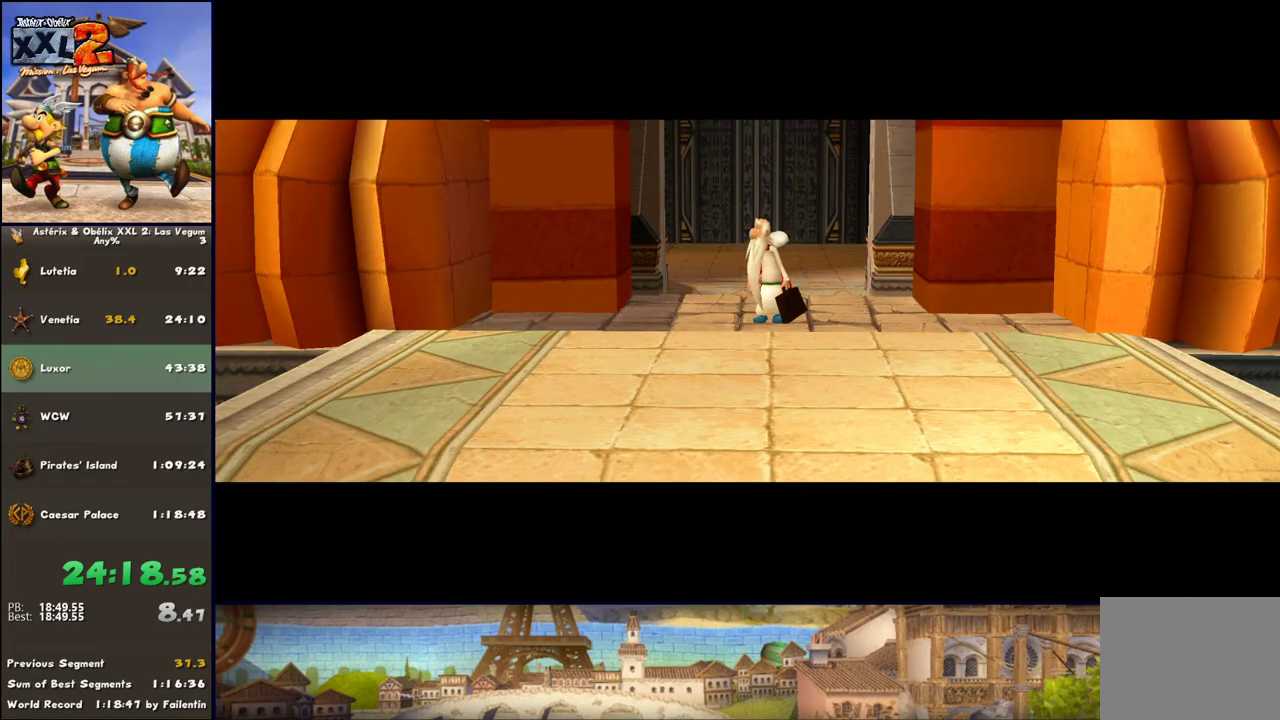
{"buttons": [], "left_stick": "center", "right_stick": "center", "events": []}
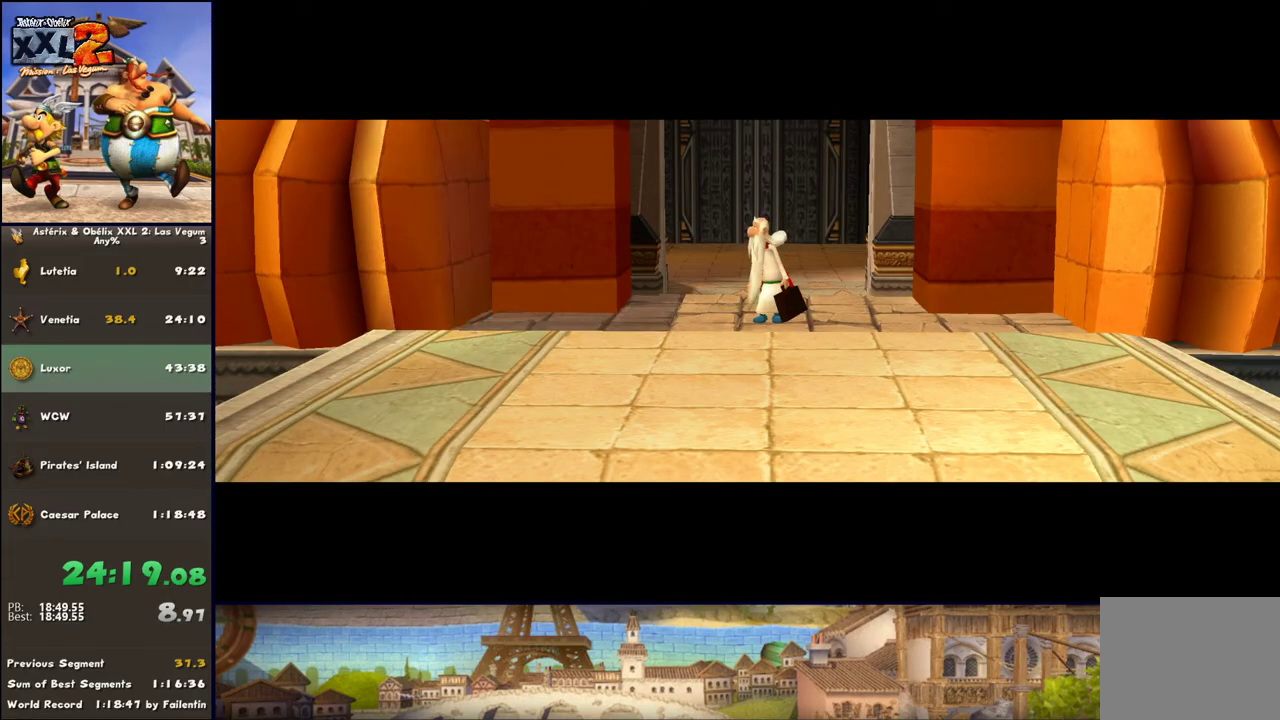
{"buttons": [], "left_stick": "center", "right_stick": "center", "events": []}
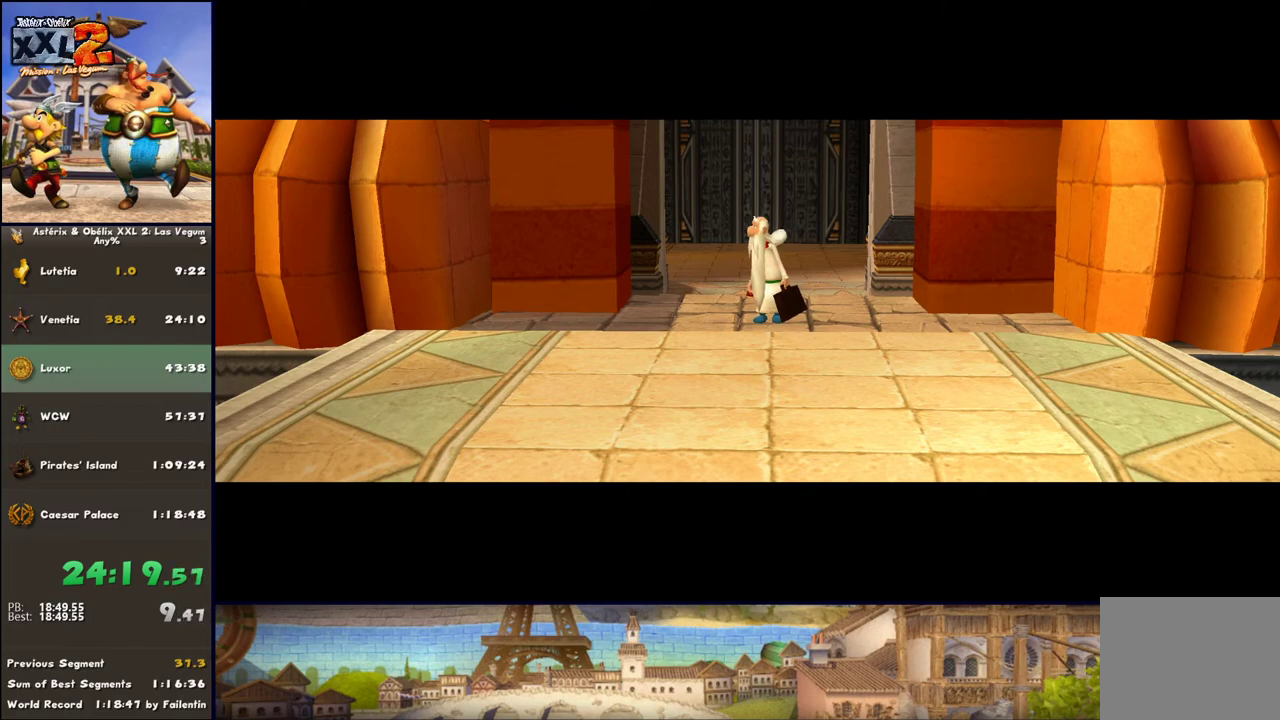
{"buttons": ["A"], "left_stick": "up", "right_stick": "center", "events": [[183, "left_stick", "up"], [333, "A", "down"], [400, "A", "up"], [467, "A", "down"]]}
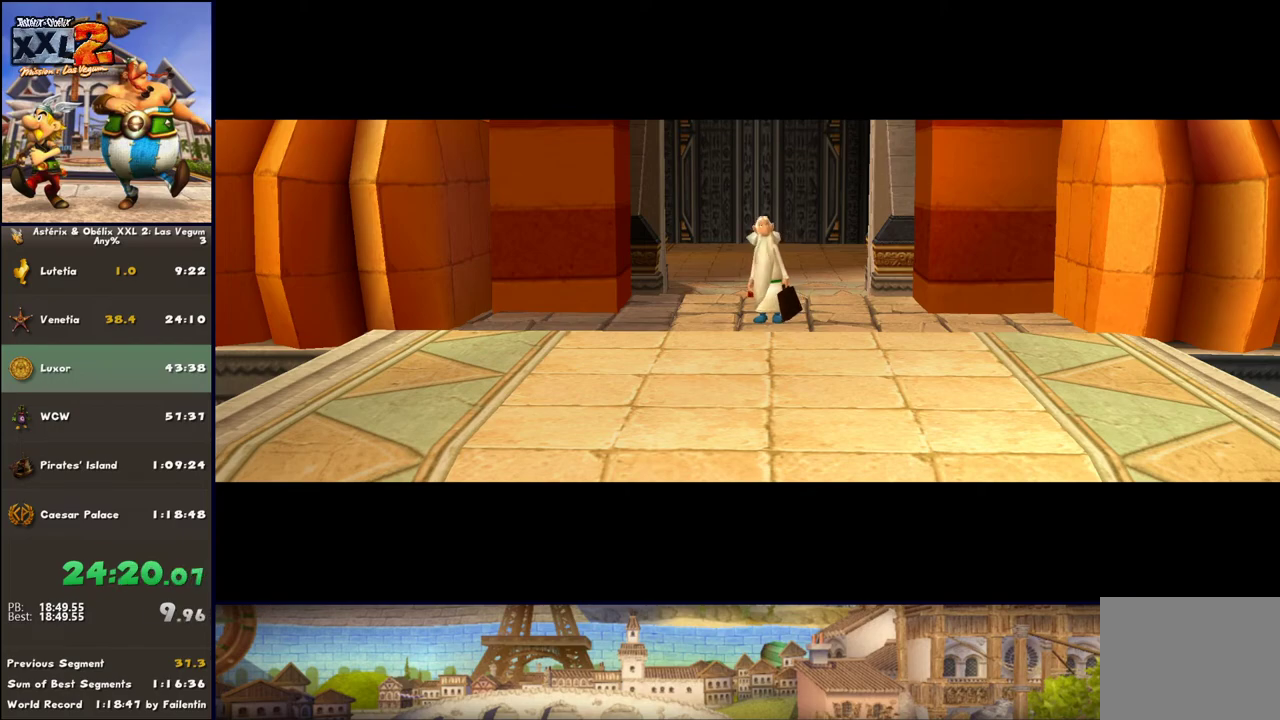
{"buttons": [], "left_stick": "up", "right_stick": "center", "events": [[17, "A", "up"], [150, "A", "down"], [200, "A", "up"], [267, "A", "down"], [333, "A", "up"], [450, "A", "down"], [500, "A", "up"]]}
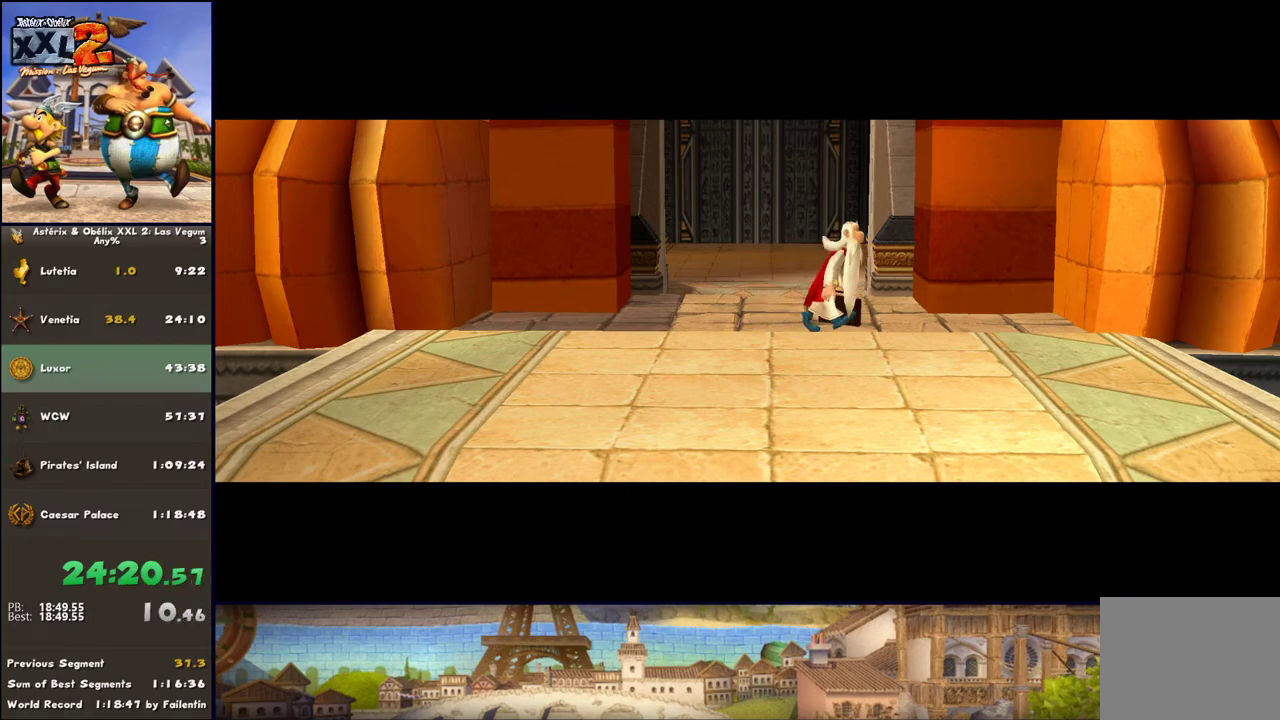
{"buttons": [], "left_stick": "up", "right_stick": "center", "events": [[67, "A", "down"], [150, "A", "up"], [183, "A", "down"], [333, "A", "up"], [400, "A", "down"], [433, "A", "up"]]}
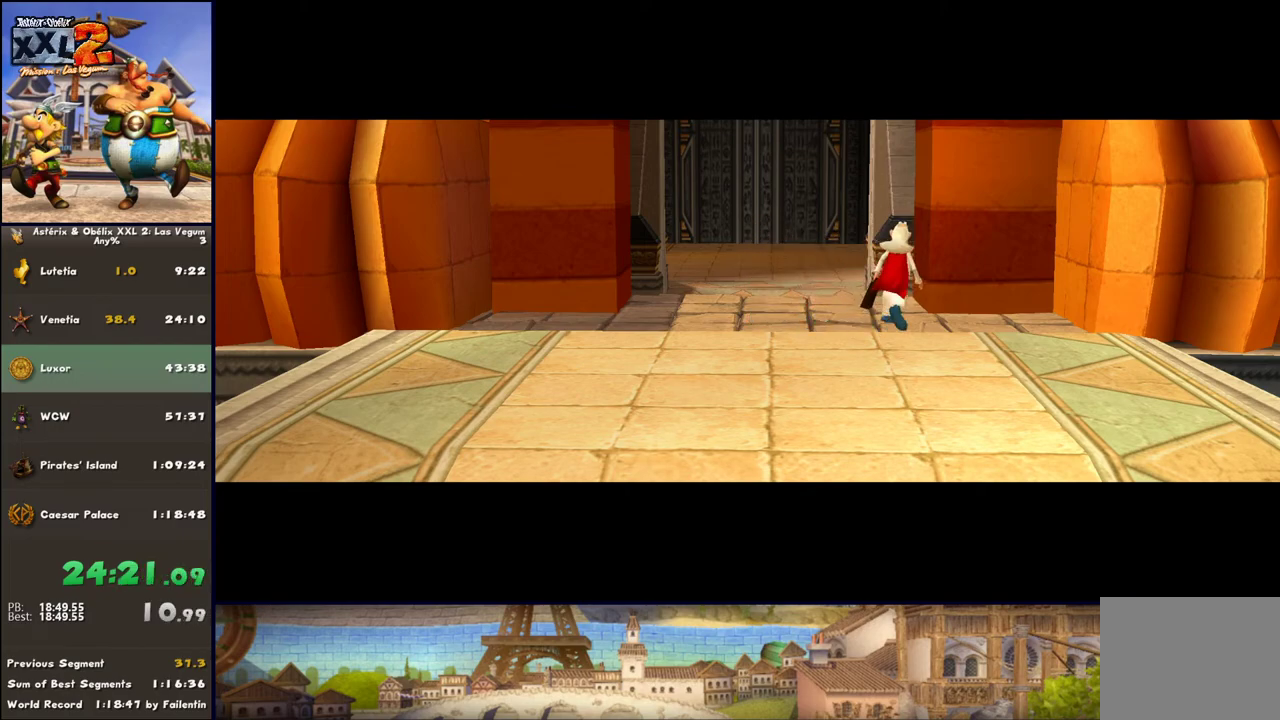
{"buttons": [], "left_stick": "up", "right_stick": "center", "events": [[83, "A", "down"], [133, "A", "up"], [183, "A", "down"], [250, "A", "up"], [333, "A", "down"], [450, "A", "up"]]}
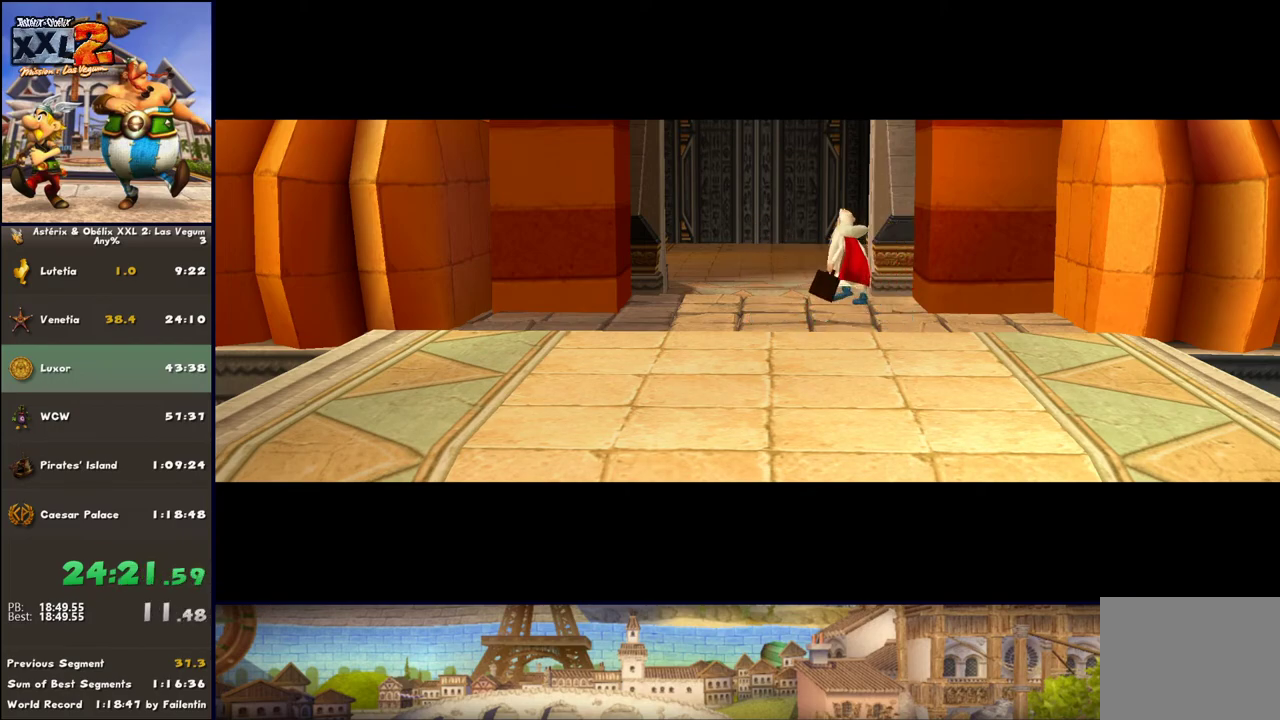
{"buttons": [], "left_stick": "up", "right_stick": "center", "events": [[17, "A", "down"], [67, "A", "up"], [183, "A", "down"], [267, "A", "up"], [317, "A", "down"], [383, "A", "up"]]}
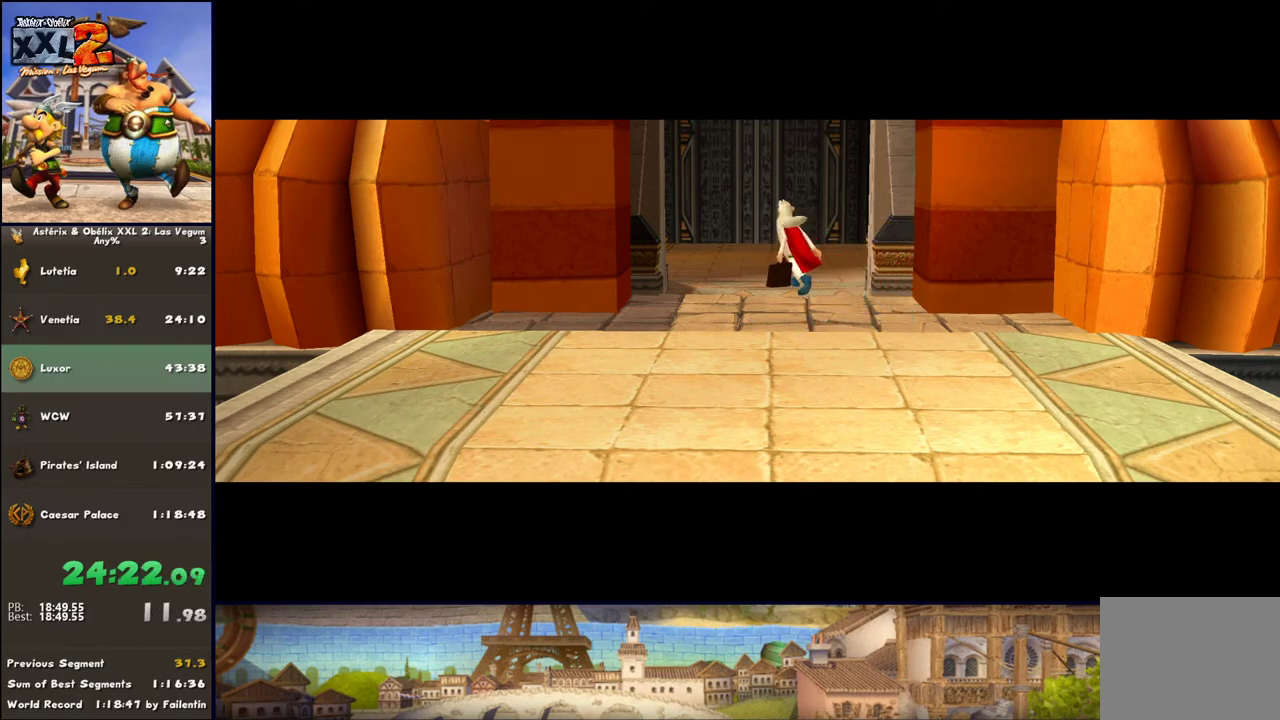
{"buttons": [], "left_stick": "up", "right_stick": "center", "events": [[17, "A", "down"], [67, "A", "up"], [133, "A", "down"], [200, "A", "up"], [250, "A", "down"], [383, "A", "up"], [450, "A", "down"], [483, "A", "up"]]}
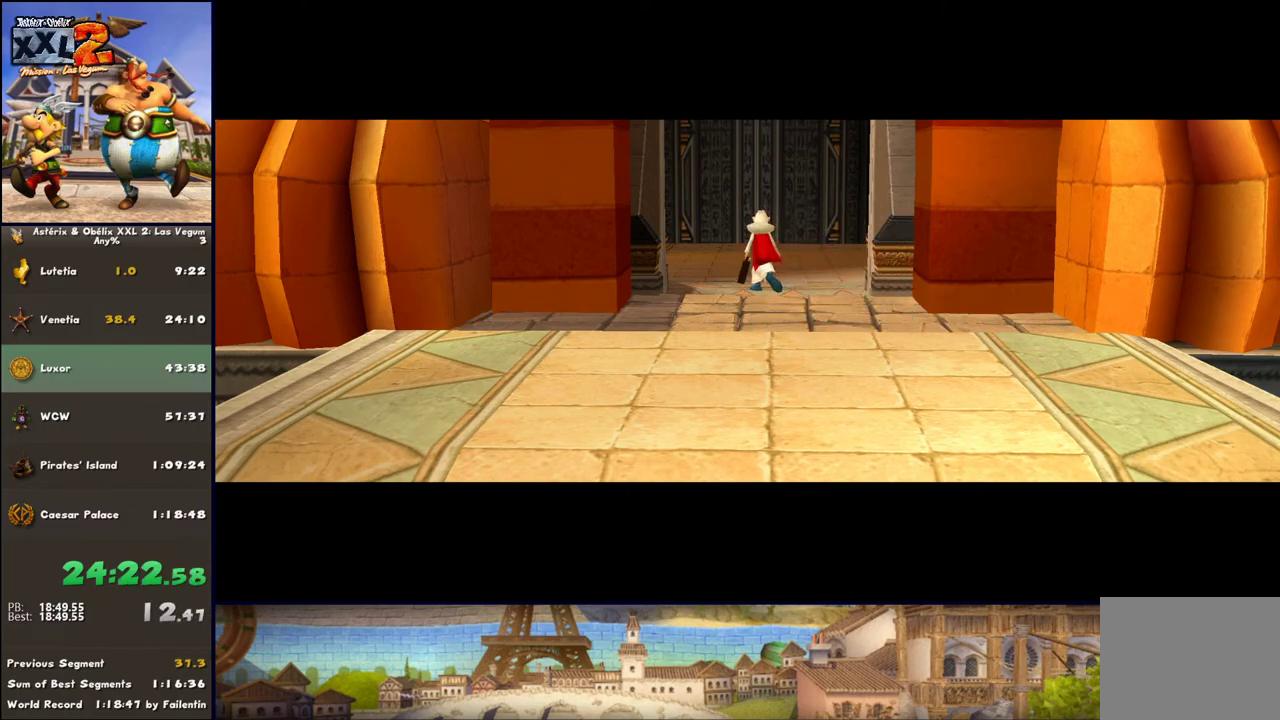
{"buttons": [], "left_stick": "up", "right_stick": "center", "events": [[50, "A", "down"], [133, "A", "up"], [250, "A", "down"], [317, "A", "up"], [383, "A", "down"], [483, "A", "up"]]}
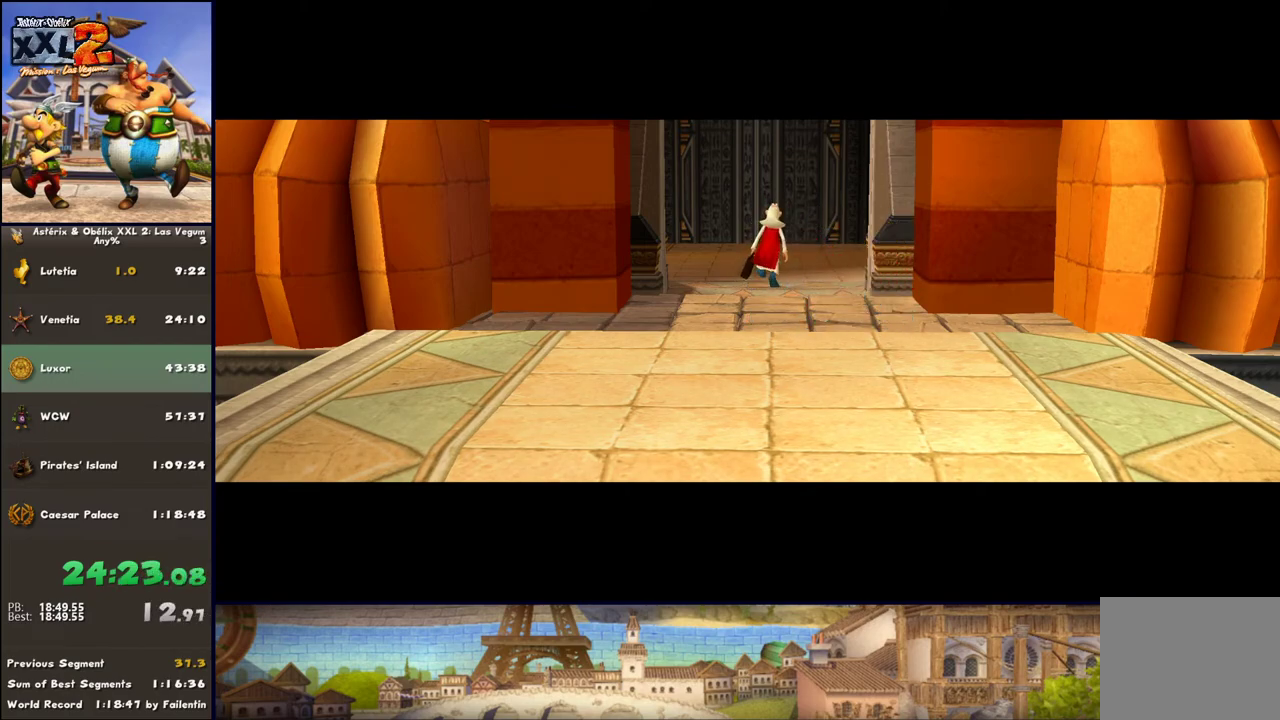
{"buttons": ["A"], "left_stick": "up", "right_stick": "center", "events": [[67, "A", "down"], [117, "A", "up"], [250, "A", "down"], [317, "A", "up"], [367, "A", "down"], [433, "A", "up"], [500, "A", "down"]]}
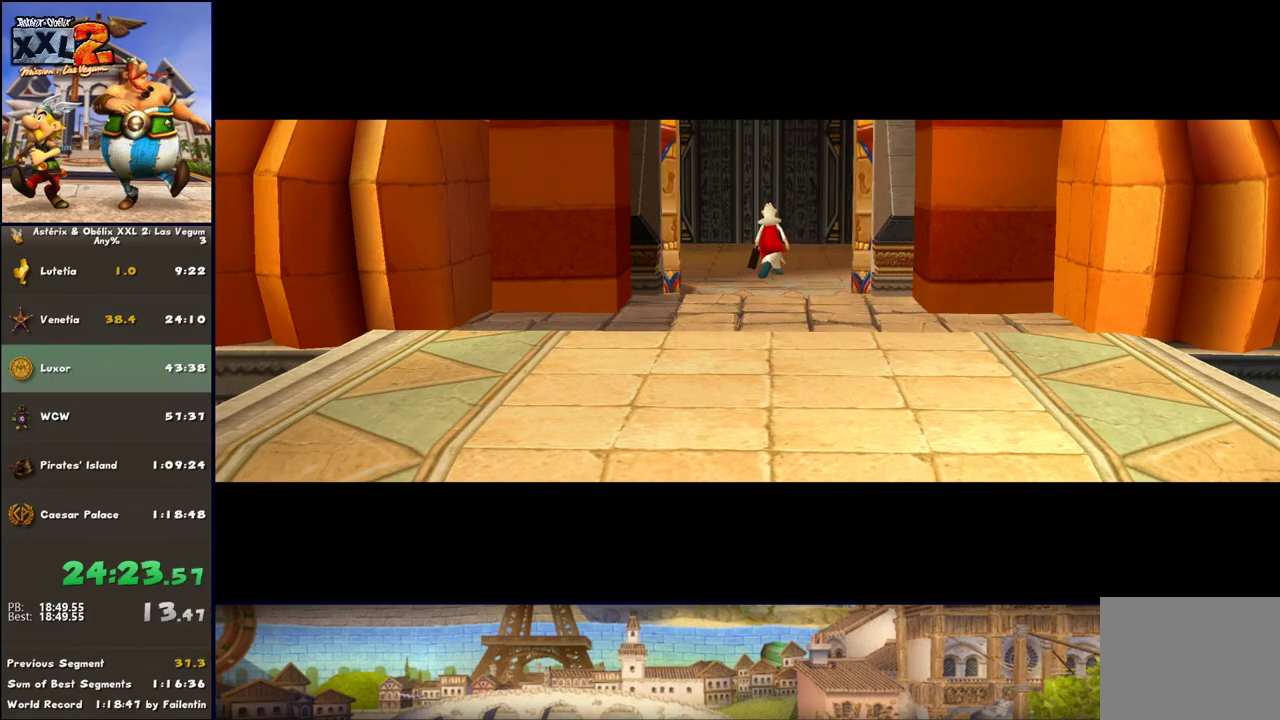
{"buttons": ["A"], "left_stick": "up", "right_stick": "center", "events": [[117, "A", "up"], [167, "A", "down"], [250, "A", "up"], [300, "A", "down"], [433, "A", "up"], [500, "A", "down"]]}